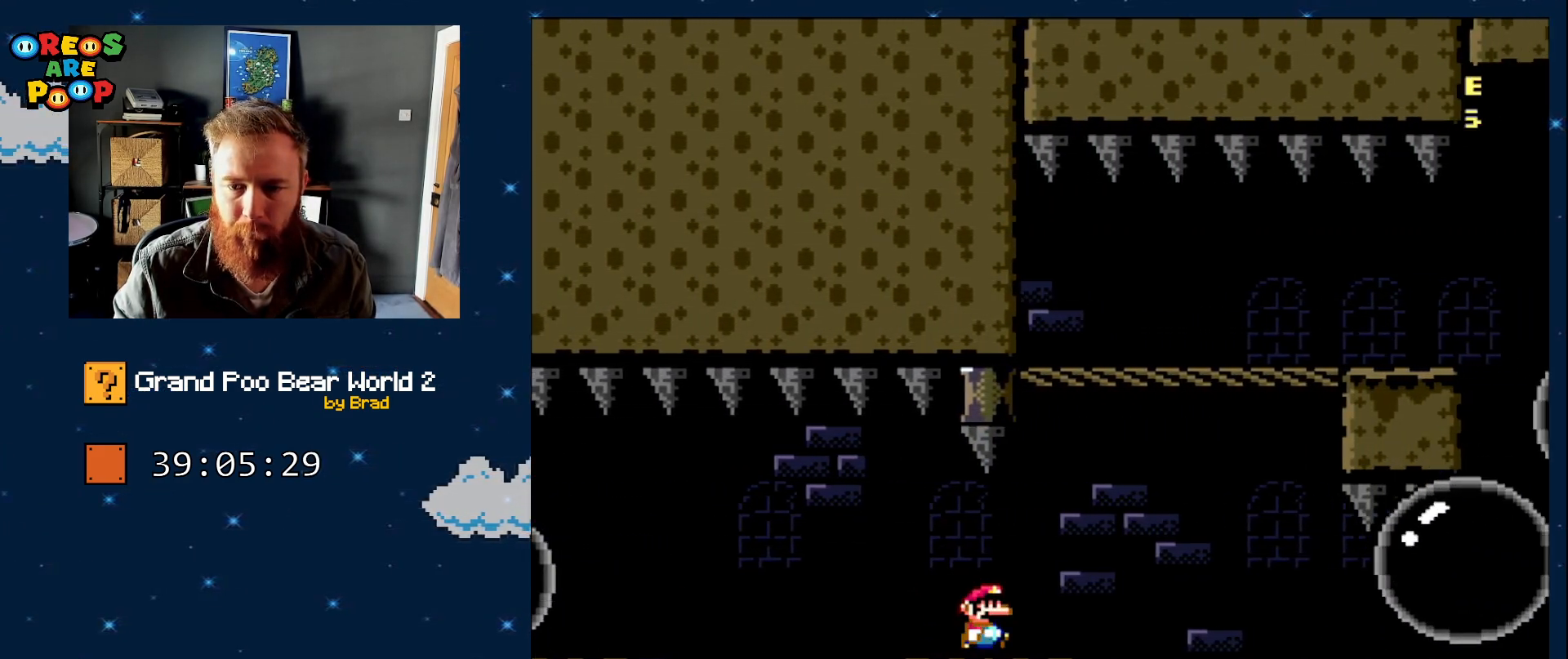
Gameplay with a controller (Nintendo layout); each line is a JSON object with the inputs held at the frame after it. "events" lists button and stick changes between this image and that frame as [ms after this image, input, new state], when the widget could be followed in between. Not read: L1 L3 R1 R3 SELECT.
{"buttons": ["DPAD_RIGHT"], "events": [[50, "B", "down"], [50, "DPAD_RIGHT", "up"], [167, "DPAD_LEFT", "down"], [300, "DPAD_LEFT", "up"], [333, "DPAD_RIGHT", "down"], [450, "B", "up"], [450, "Y", "up"]]}
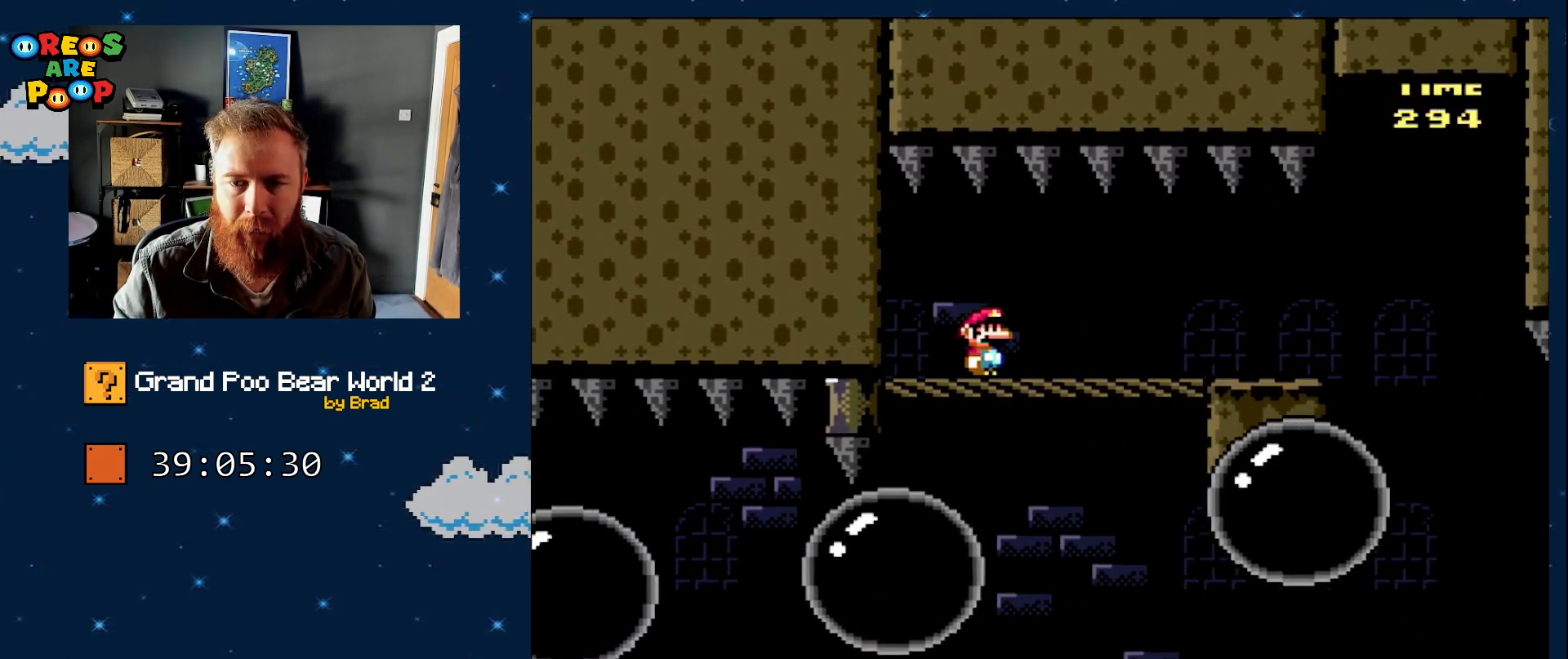
{"buttons": ["DPAD_RIGHT"], "events": []}
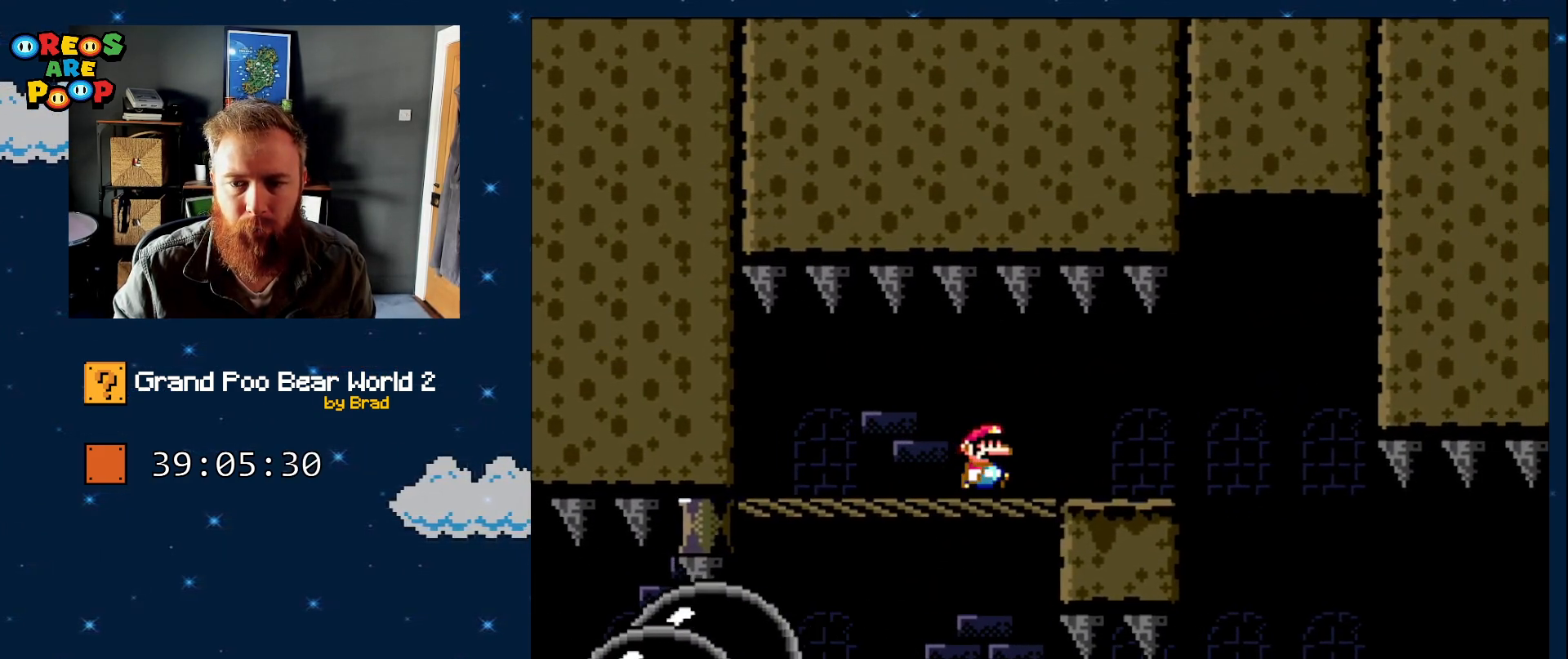
{"buttons": ["A", "X", "DPAD_RIGHT"], "events": [[350, "X", "down"], [467, "A", "down"]]}
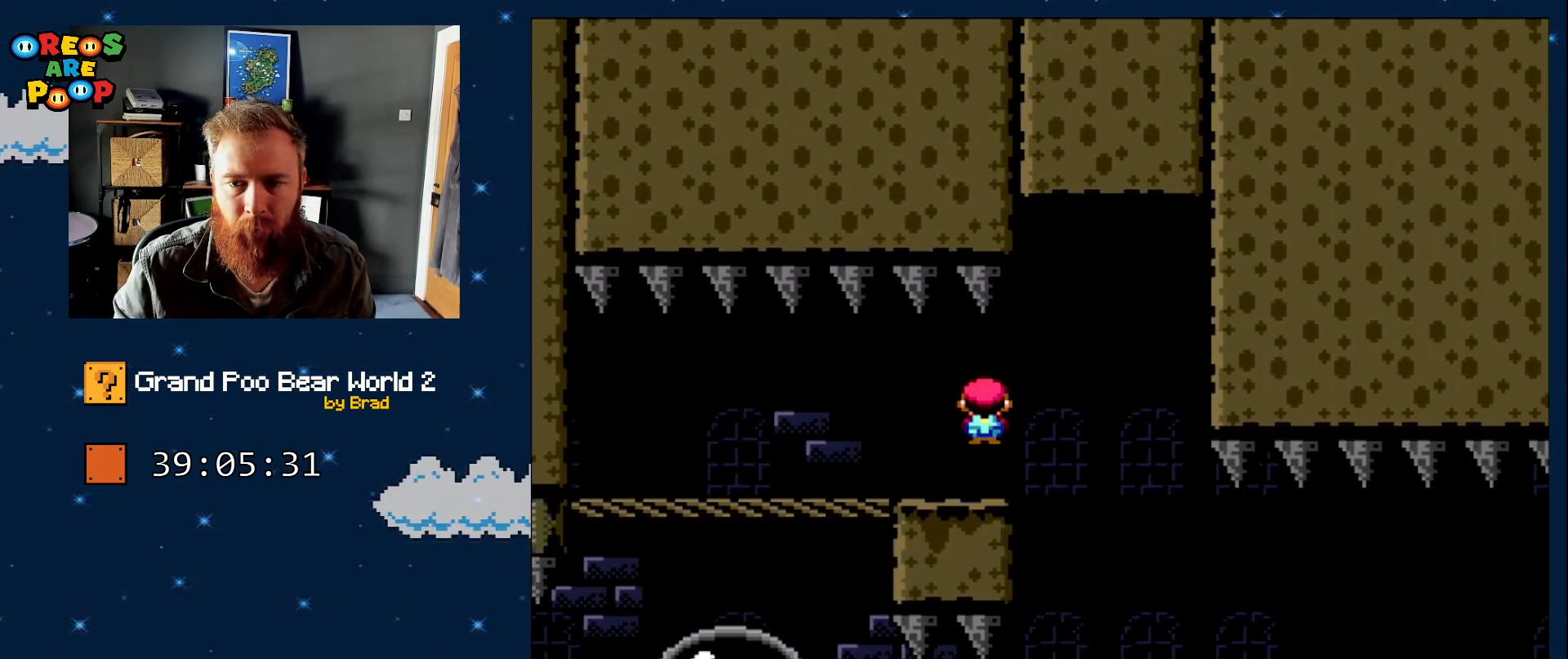
{"buttons": ["A", "X"], "events": [[133, "DPAD_RIGHT", "up"], [233, "DPAD_LEFT", "down"], [417, "DPAD_LEFT", "up"]]}
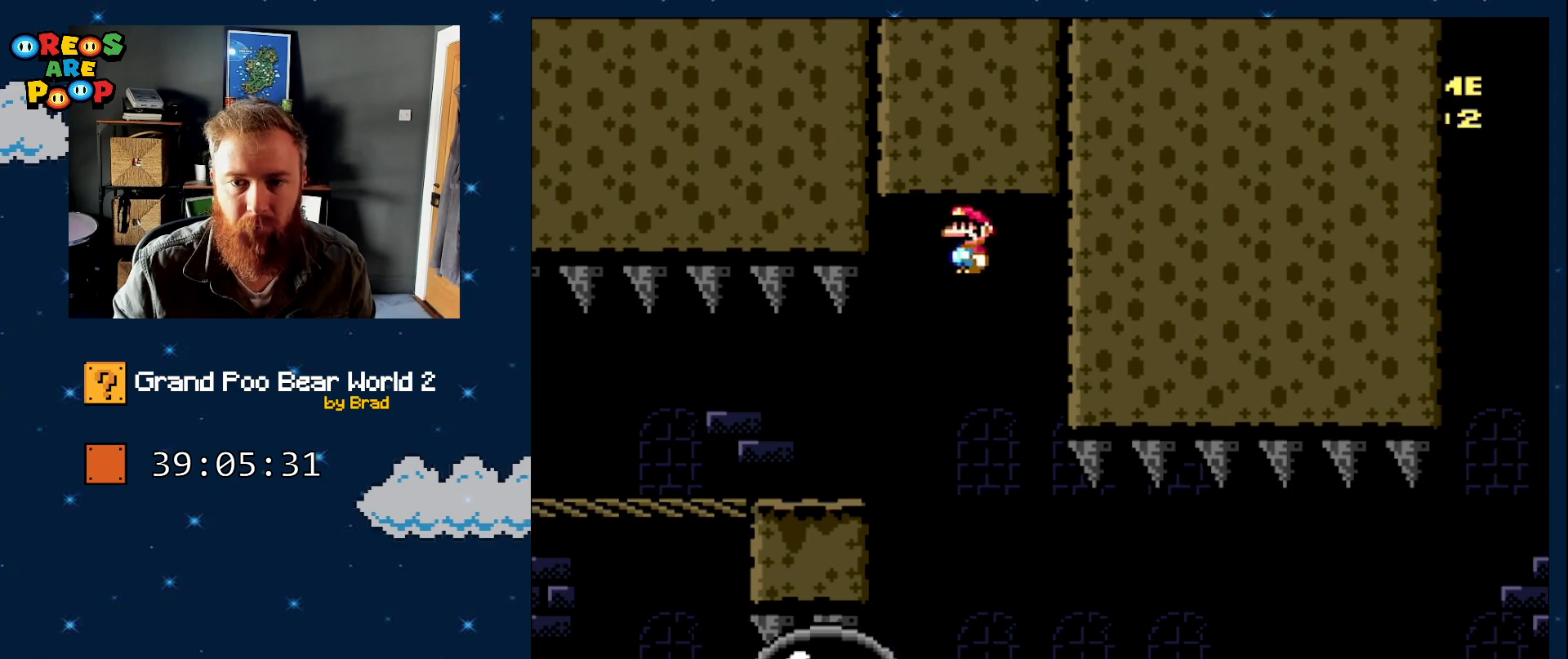
{"buttons": ["X"], "events": [[17, "A", "up"], [117, "DPAD_RIGHT", "down"], [483, "DPAD_RIGHT", "up"]]}
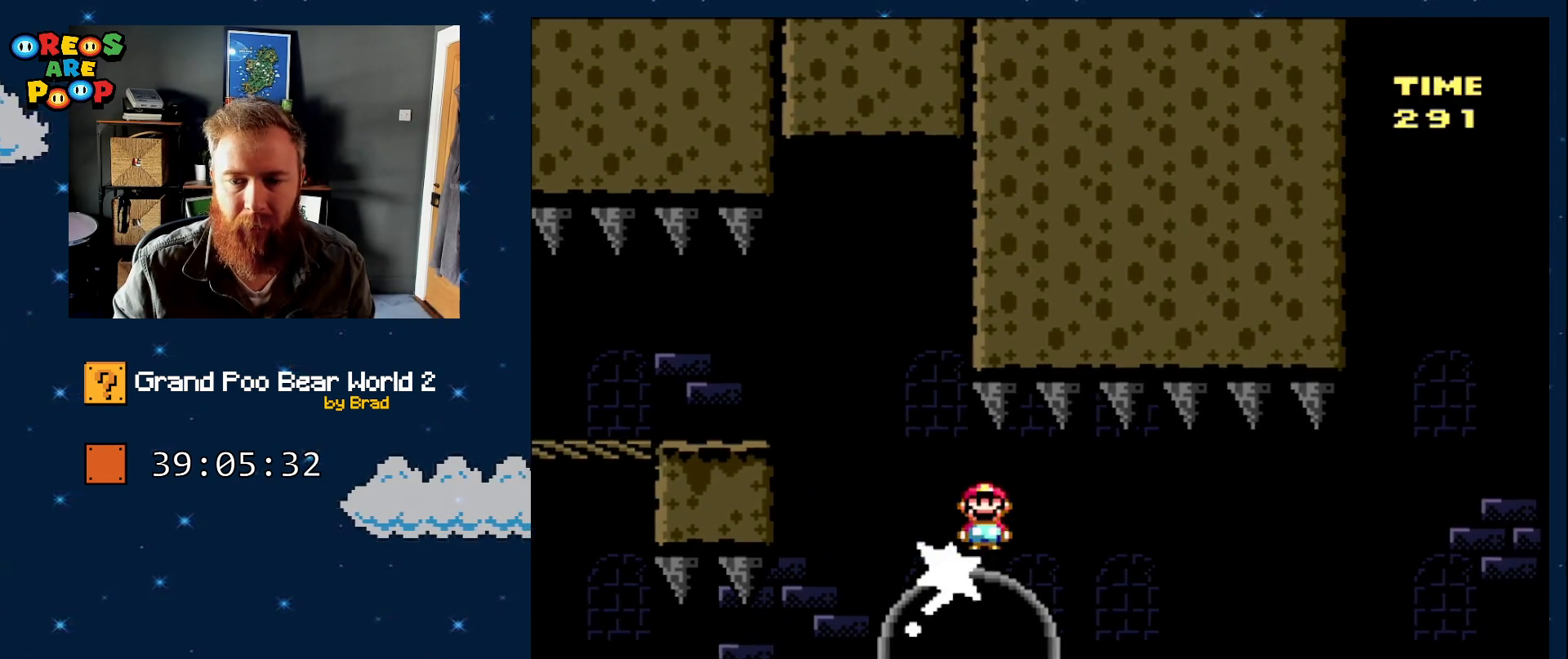
{"buttons": ["X"], "events": []}
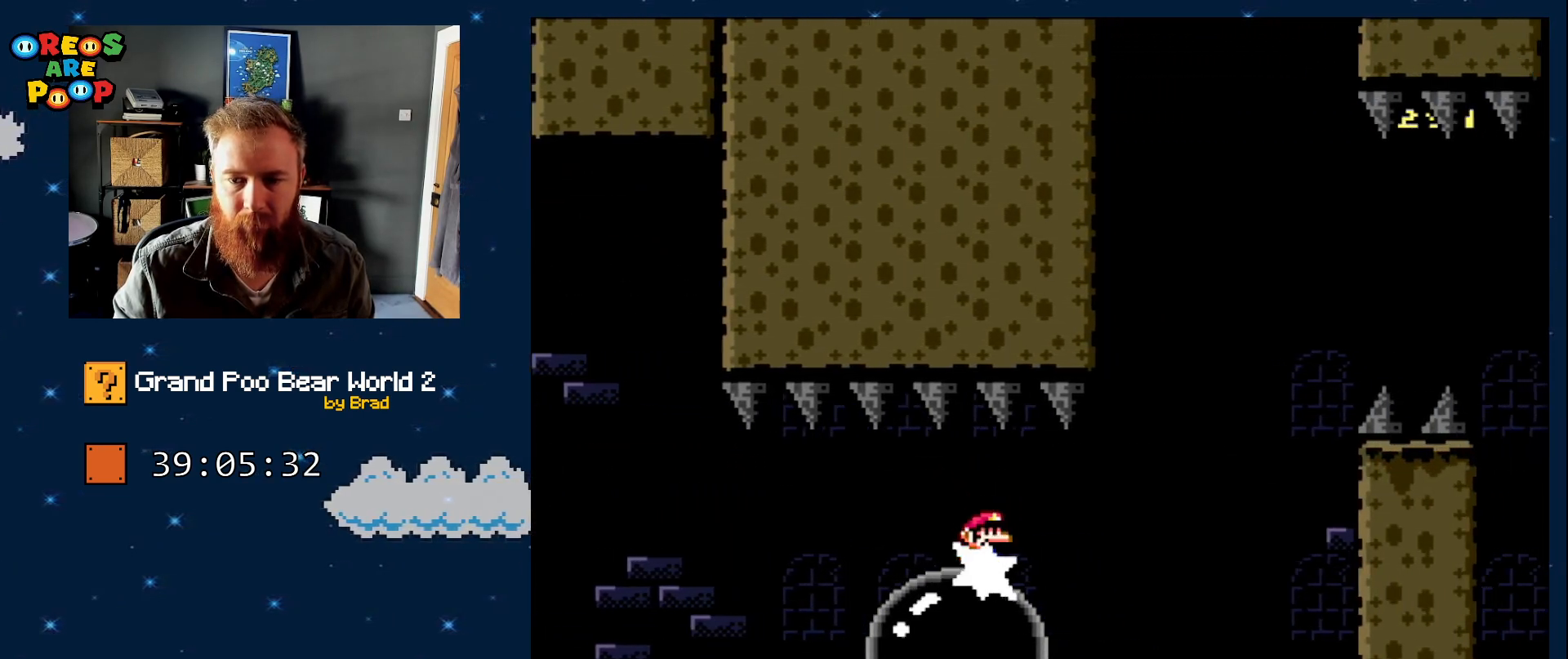
{"buttons": ["X", "DPAD_LEFT"], "events": [[467, "DPAD_LEFT", "down"]]}
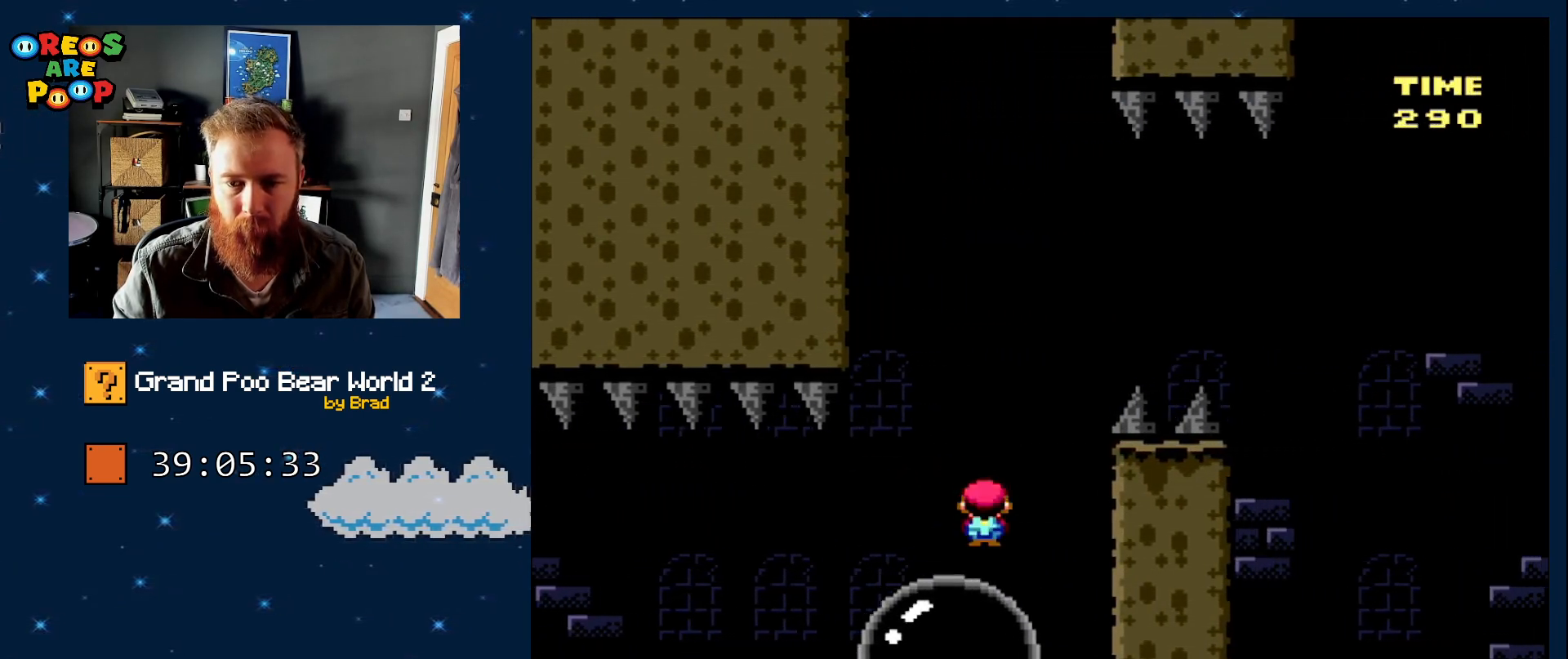
{"buttons": ["A", "X"], "events": [[17, "A", "down"], [33, "DPAD_LEFT", "up"], [67, "DPAD_RIGHT", "down"], [467, "DPAD_RIGHT", "up"]]}
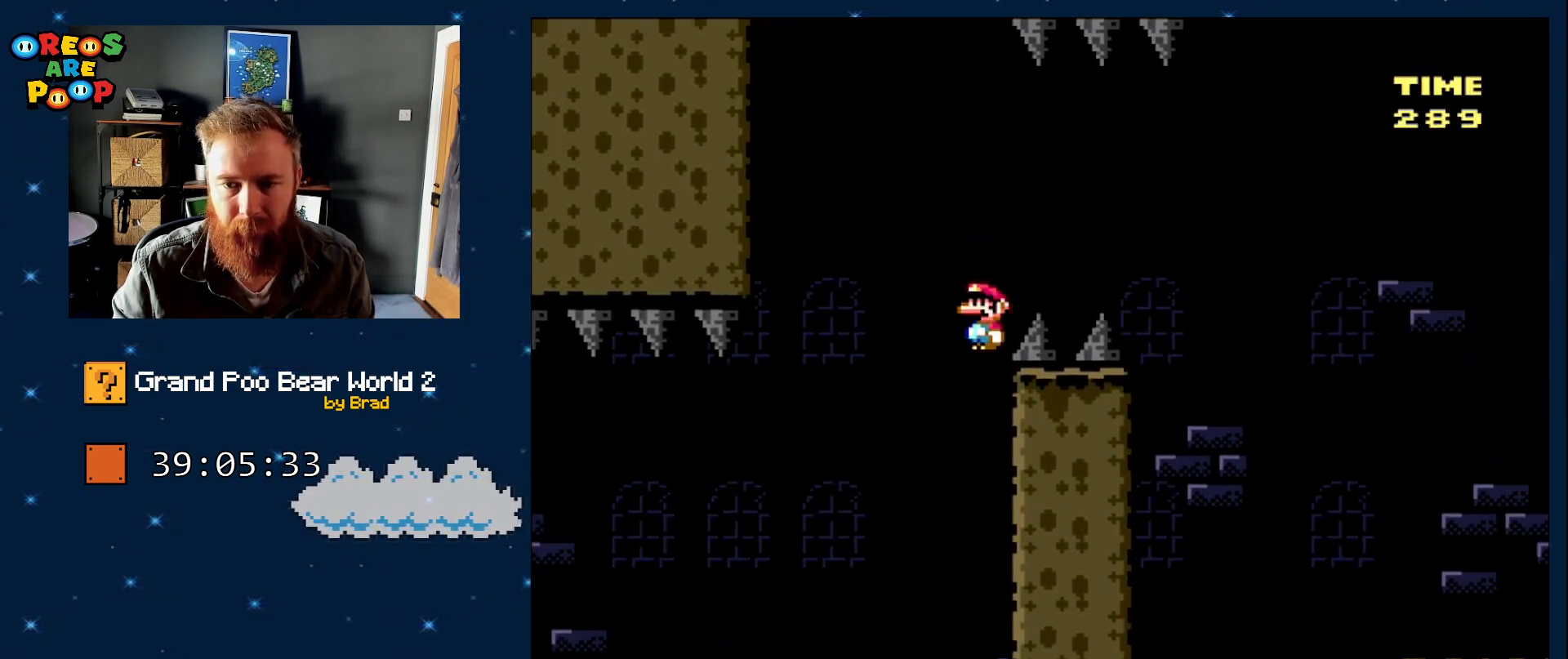
{"buttons": [], "events": [[200, "A", "up"], [233, "DPAD_RIGHT", "down"], [267, "X", "up"], [483, "DPAD_RIGHT", "up"]]}
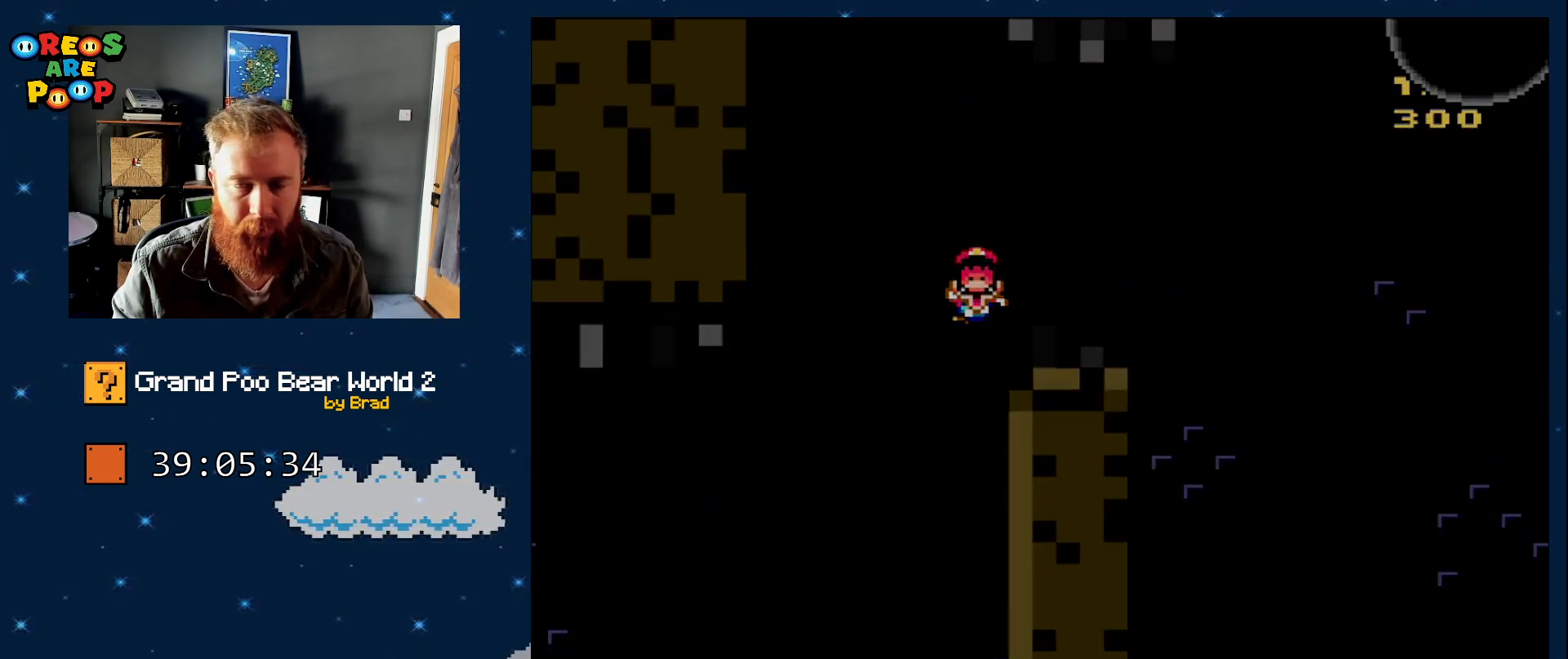
{"buttons": ["A"], "events": [[200, "A", "down"], [317, "A", "up"], [450, "A", "down"]]}